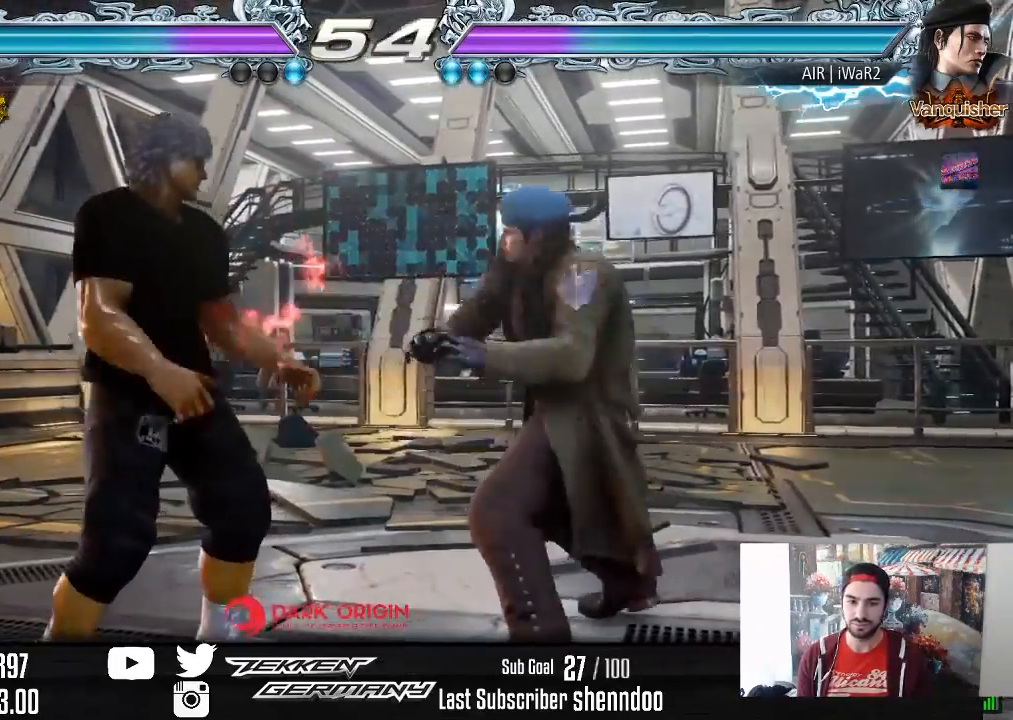
Gameplay with a controller (PlayStation layout); each line is a JSON object with the inputs held at the frame after it. "events" lists button and stick changes between this image and that frame as [ms after this image, input, new state], when the widget could be followed in between. Not read: left_stick.
{"buttons": ["DPAD_RIGHT"], "right_stick": "center", "events": [[33, "DPAD_RIGHT", "down"], [67, "DPAD_DOWN", "down"], [67, "SQUARE", "down"], [217, "SQUARE", "up"], [233, "DPAD_DOWN", "up"]]}
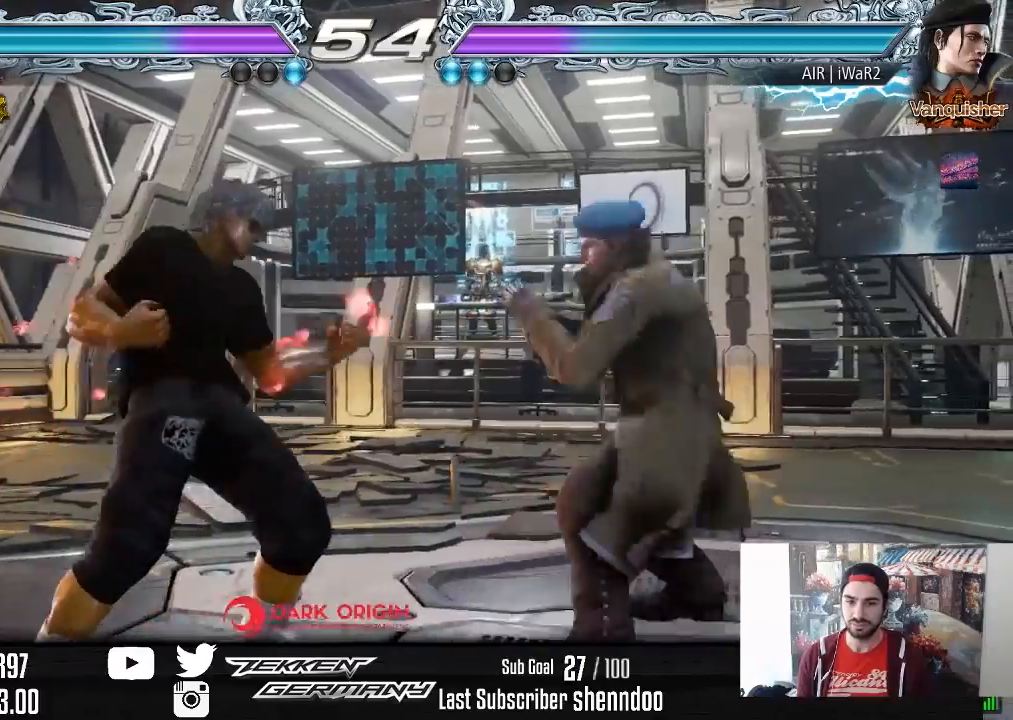
{"buttons": [], "right_stick": "center", "events": [[133, "DPAD_RIGHT", "up"]]}
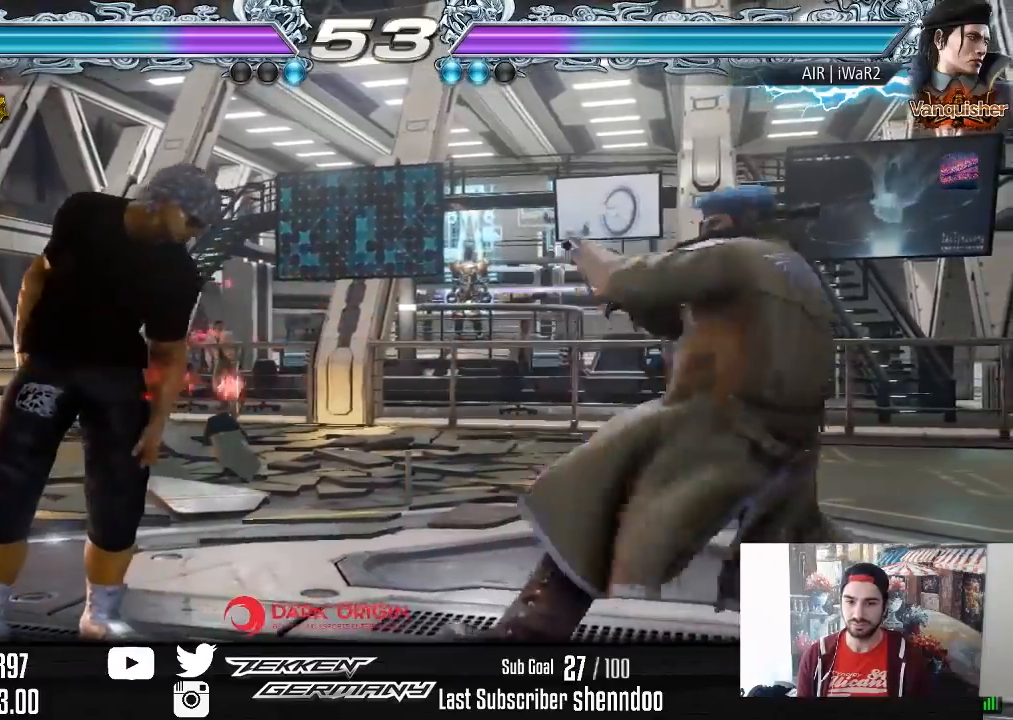
{"buttons": ["DPAD_RIGHT"], "right_stick": "center", "events": [[167, "DPAD_RIGHT", "down"], [217, "DPAD_DOWN", "down"], [350, "DPAD_DOWN", "up"], [383, "DPAD_RIGHT", "up"], [417, "DPAD_RIGHT", "down"]]}
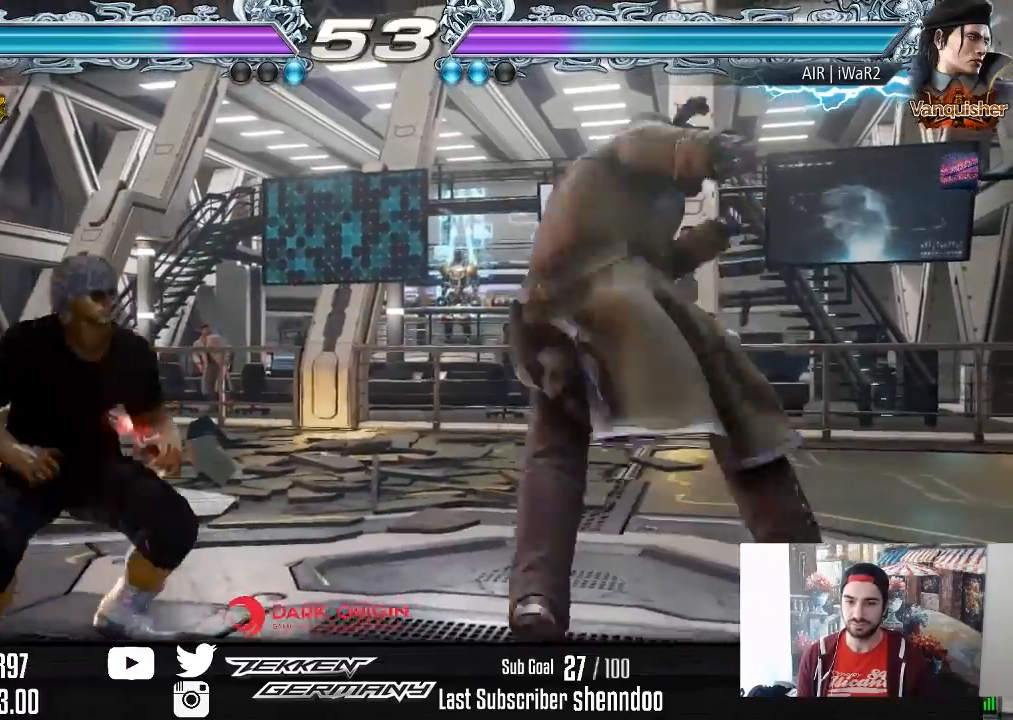
{"buttons": ["DPAD_LEFT"], "right_stick": "center", "events": [[83, "DPAD_RIGHT", "up"], [117, "DPAD_LEFT", "down"]]}
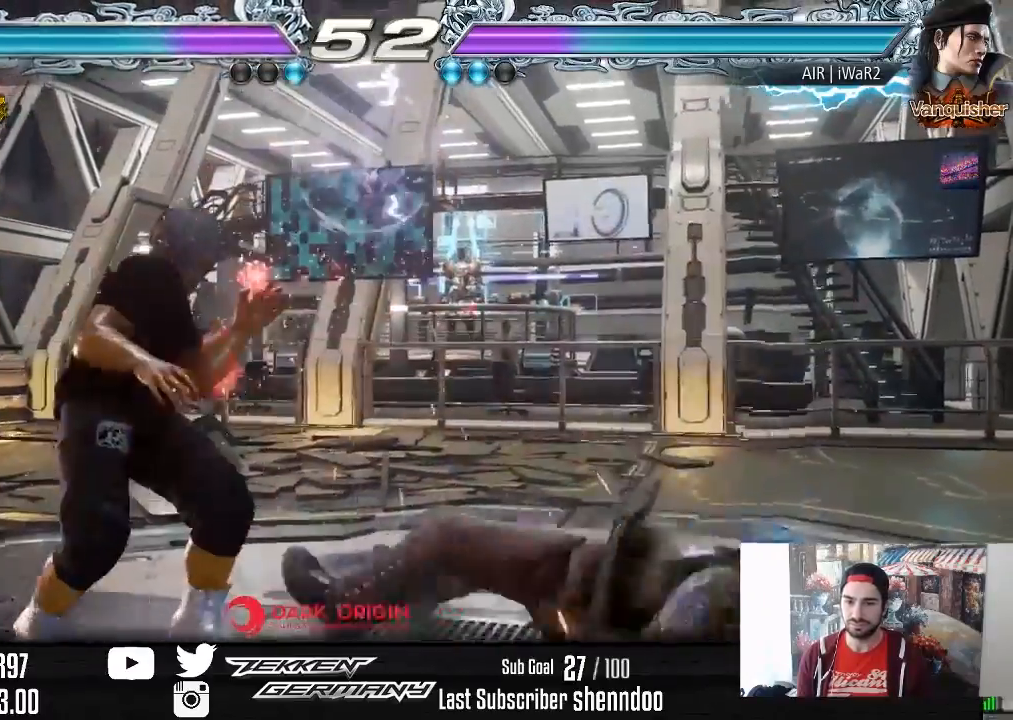
{"buttons": ["DPAD_LEFT"], "right_stick": "center", "events": [[167, "SQUARE", "down"], [283, "SQUARE", "up"], [367, "SQUARE", "down"], [467, "SQUARE", "up"]]}
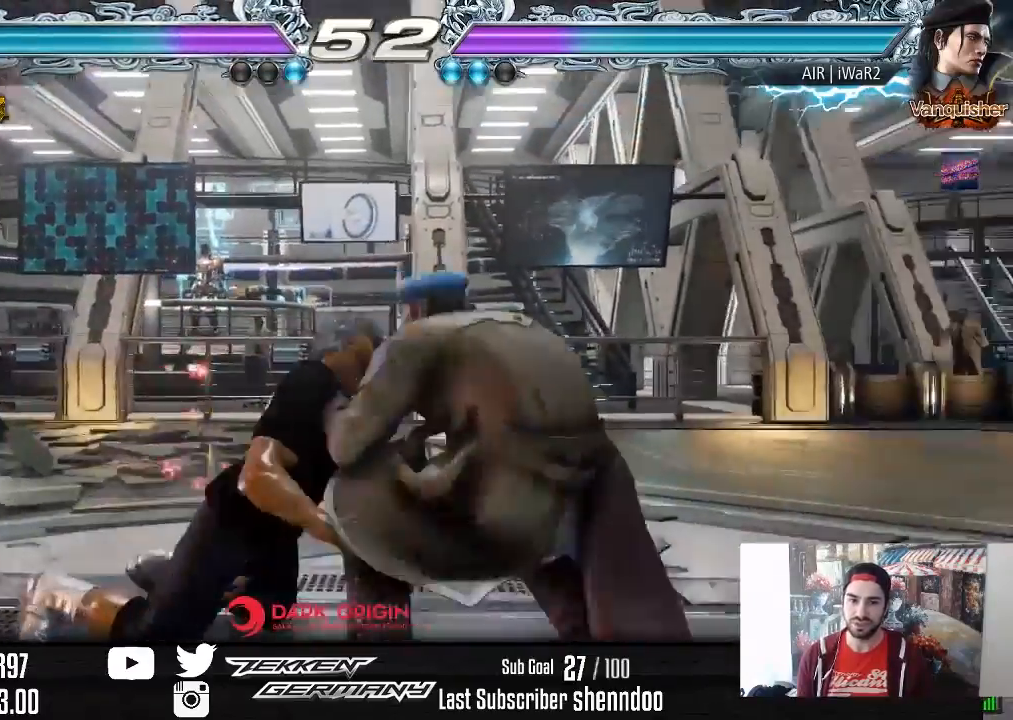
{"buttons": ["SQUARE", "DPAD_LEFT"], "right_stick": "center", "events": [[67, "SQUARE", "down"], [167, "SQUARE", "up"], [267, "SQUARE", "down"], [367, "SQUARE", "up"], [467, "SQUARE", "down"]]}
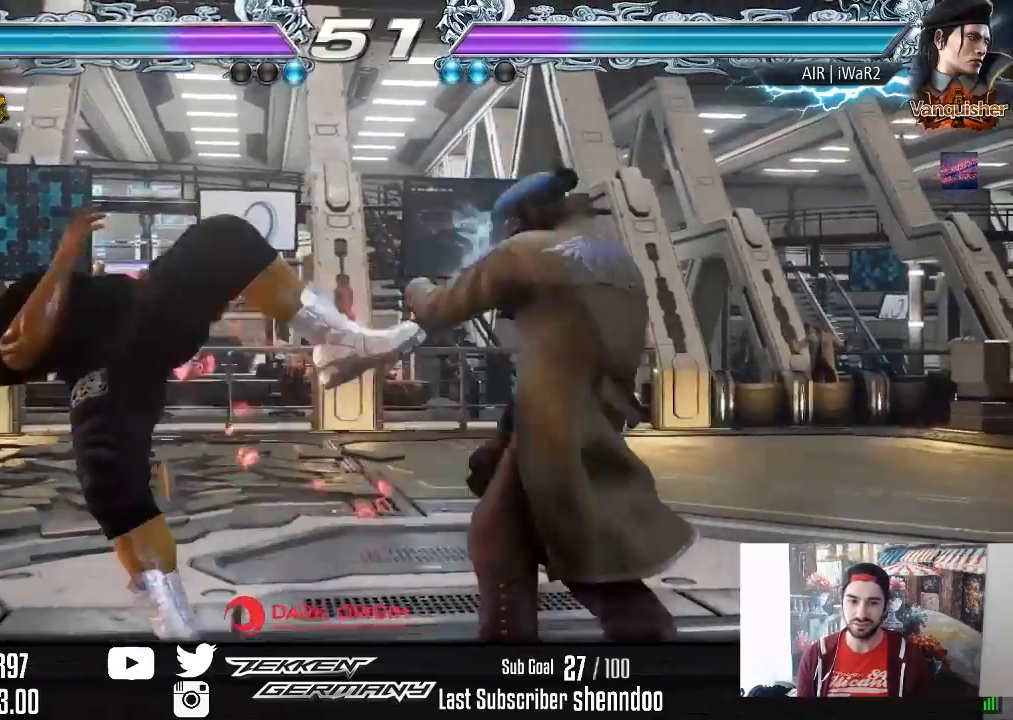
{"buttons": ["DPAD_LEFT"], "right_stick": "center", "events": [[50, "SQUARE", "up"], [133, "SQUARE", "down"], [267, "SQUARE", "up"], [350, "SQUARE", "down"], [467, "SQUARE", "up"]]}
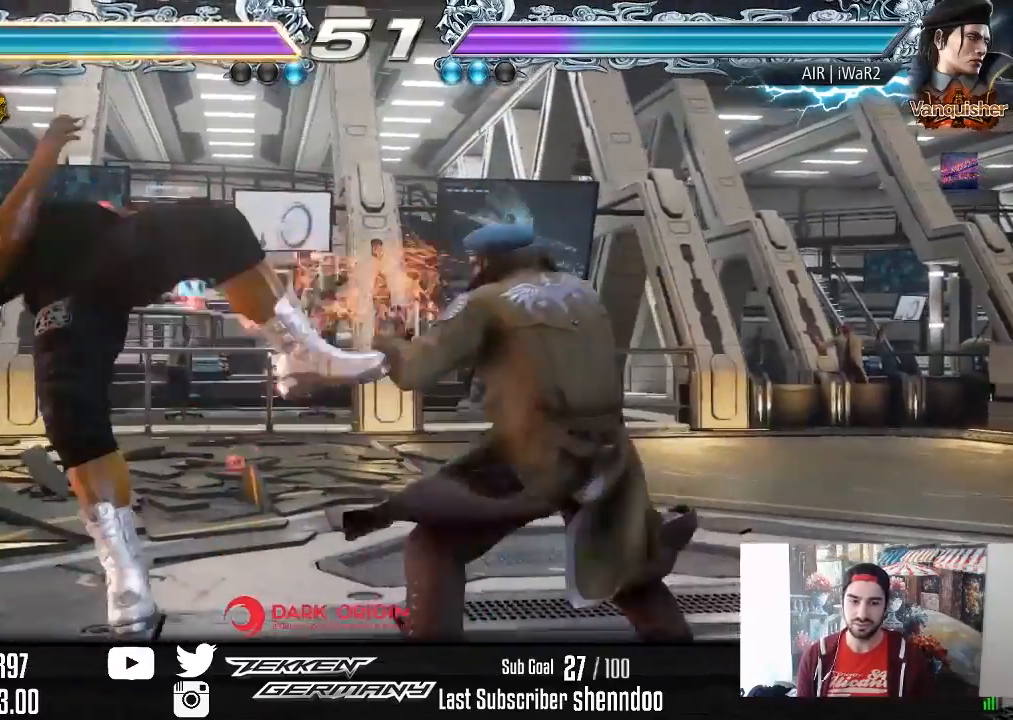
{"buttons": ["SQUARE", "DPAD_LEFT"], "right_stick": "center", "events": [[33, "DPAD_LEFT", "up"], [50, "SQUARE", "down"], [167, "SQUARE", "up"], [250, "SQUARE", "down"], [367, "DPAD_LEFT", "down"], [367, "SQUARE", "up"], [483, "SQUARE", "down"]]}
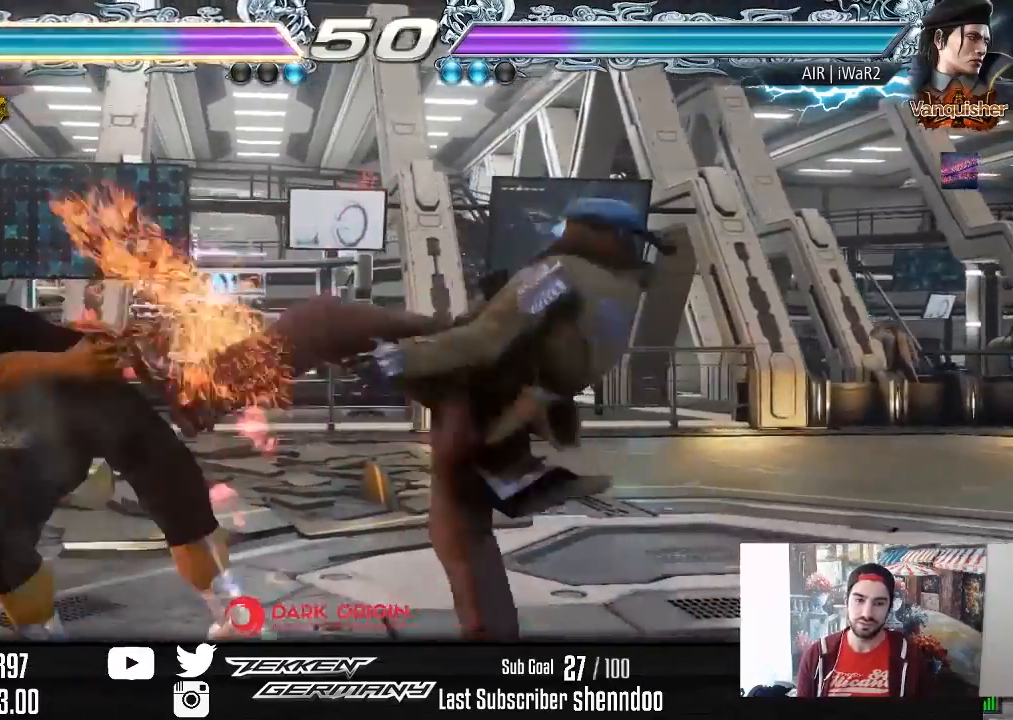
{"buttons": ["SQUARE", "DPAD_LEFT"], "right_stick": "center", "events": [[100, "SQUARE", "up"], [200, "SQUARE", "down"], [333, "SQUARE", "up"], [450, "SQUARE", "down"]]}
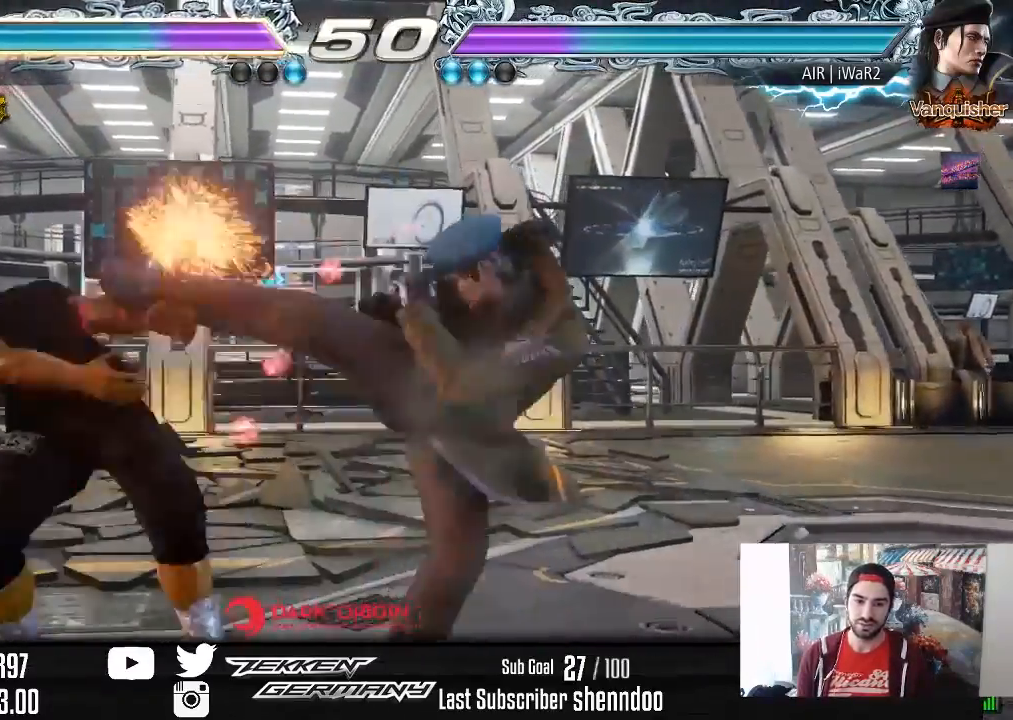
{"buttons": ["SQUARE", "DPAD_LEFT"], "right_stick": "center", "events": [[100, "SQUARE", "up"], [183, "SQUARE", "down"], [333, "SQUARE", "up"], [450, "SQUARE", "down"]]}
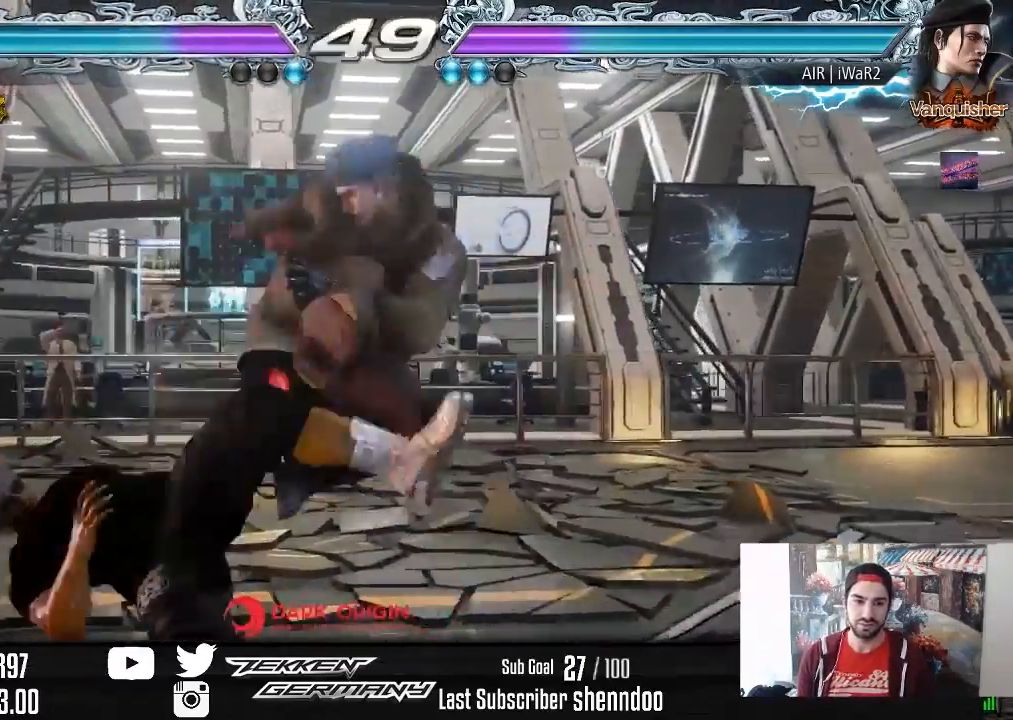
{"buttons": ["SQUARE", "DPAD_LEFT"], "right_stick": "center", "events": [[100, "DPAD_LEFT", "up"], [100, "SQUARE", "up"], [217, "SQUARE", "down"], [333, "DPAD_LEFT", "down"], [367, "SQUARE", "up"], [483, "SQUARE", "down"]]}
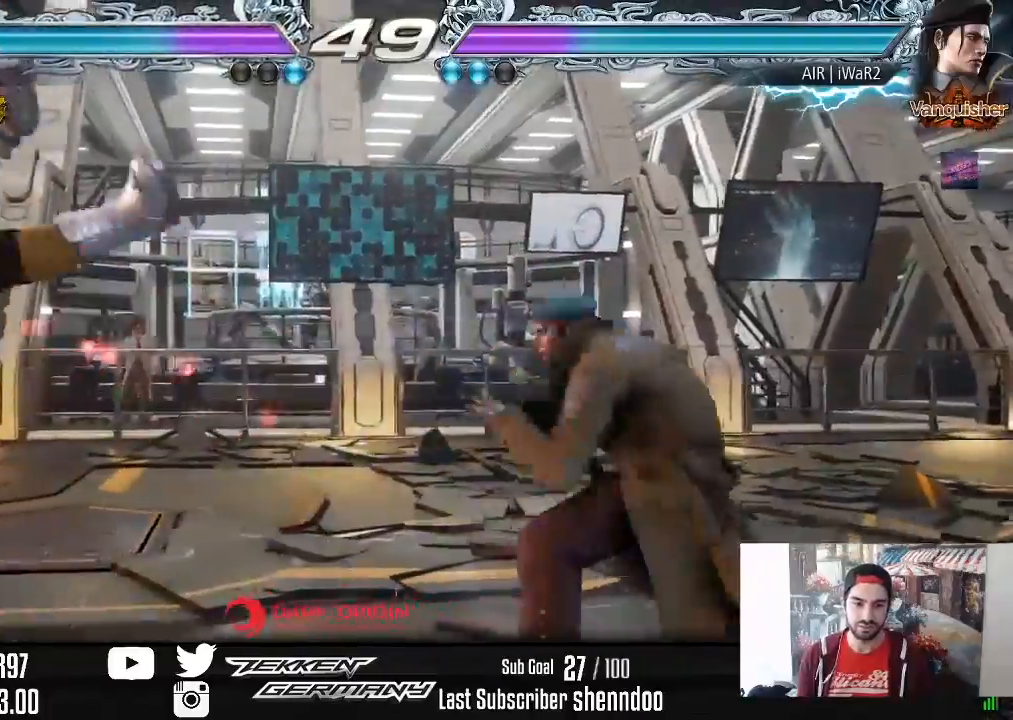
{"buttons": ["SQUARE", "DPAD_LEFT"], "right_stick": "center", "events": [[117, "SQUARE", "up"], [217, "SQUARE", "down"], [350, "SQUARE", "up"], [483, "SQUARE", "down"]]}
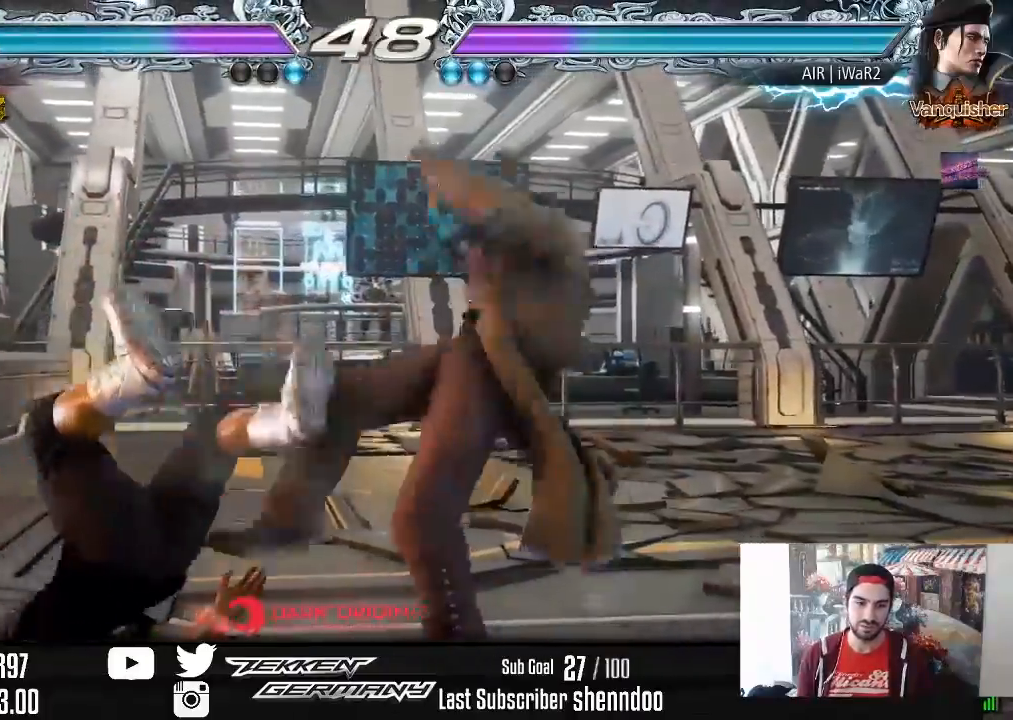
{"buttons": ["DPAD_LEFT"], "right_stick": "center", "events": [[183, "SQUARE", "up"], [300, "SQUARE", "down"], [450, "SQUARE", "up"]]}
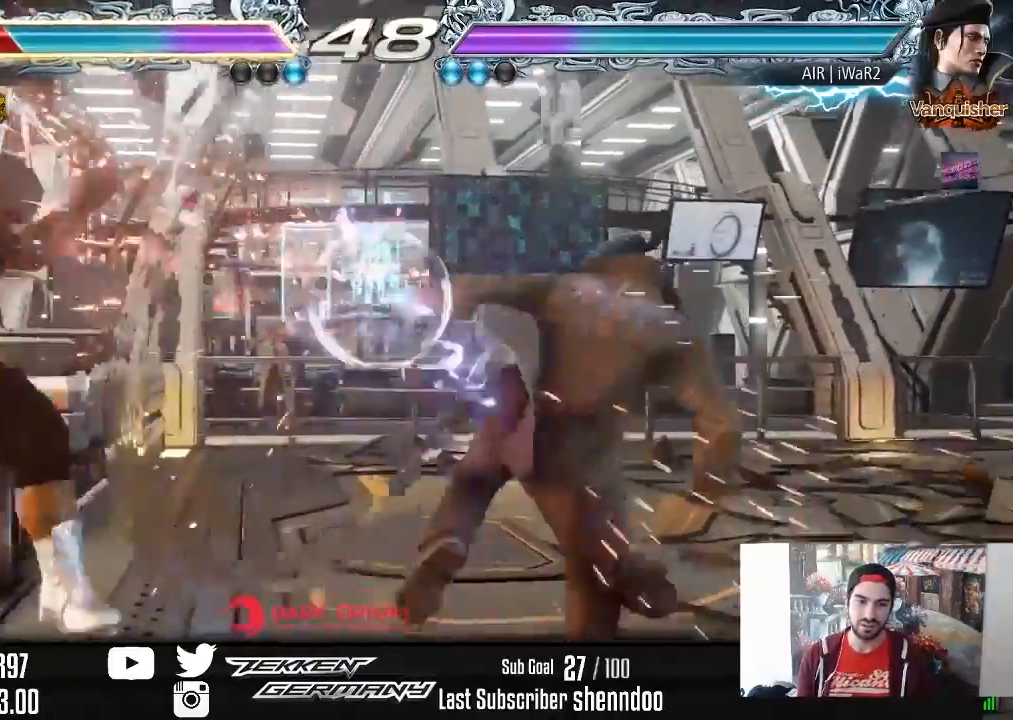
{"buttons": ["SQUARE"], "right_stick": "center", "events": [[67, "SQUARE", "down"], [117, "DPAD_LEFT", "up"], [217, "SQUARE", "up"], [367, "SQUARE", "down"]]}
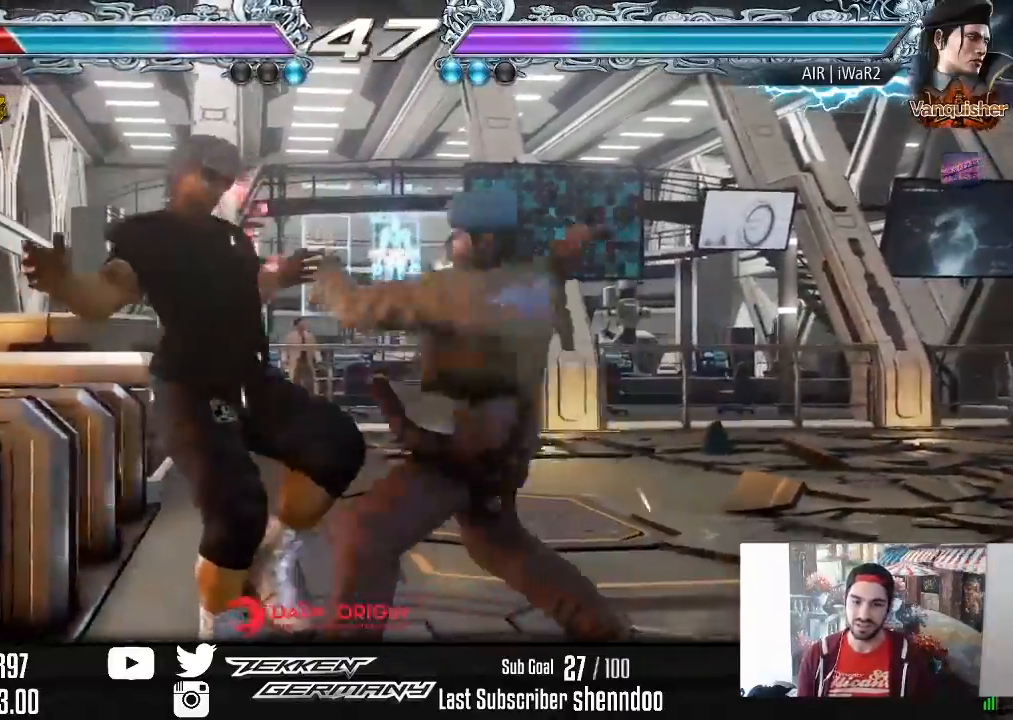
{"buttons": [], "right_stick": "center", "events": [[17, "SQUARE", "up"], [167, "SQUARE", "down"], [283, "SQUARE", "up"]]}
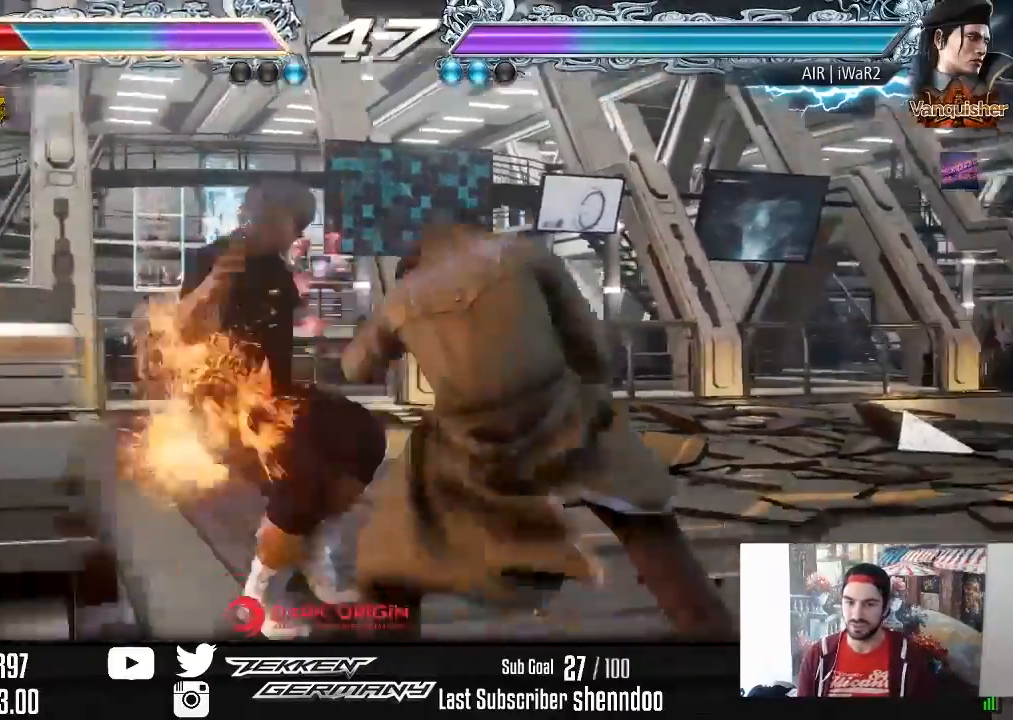
{"buttons": ["SQUARE"], "right_stick": "center", "events": [[17, "SQUARE", "down"], [167, "SQUARE", "up"], [250, "SQUARE", "down"], [400, "SQUARE", "up"], [467, "SQUARE", "down"]]}
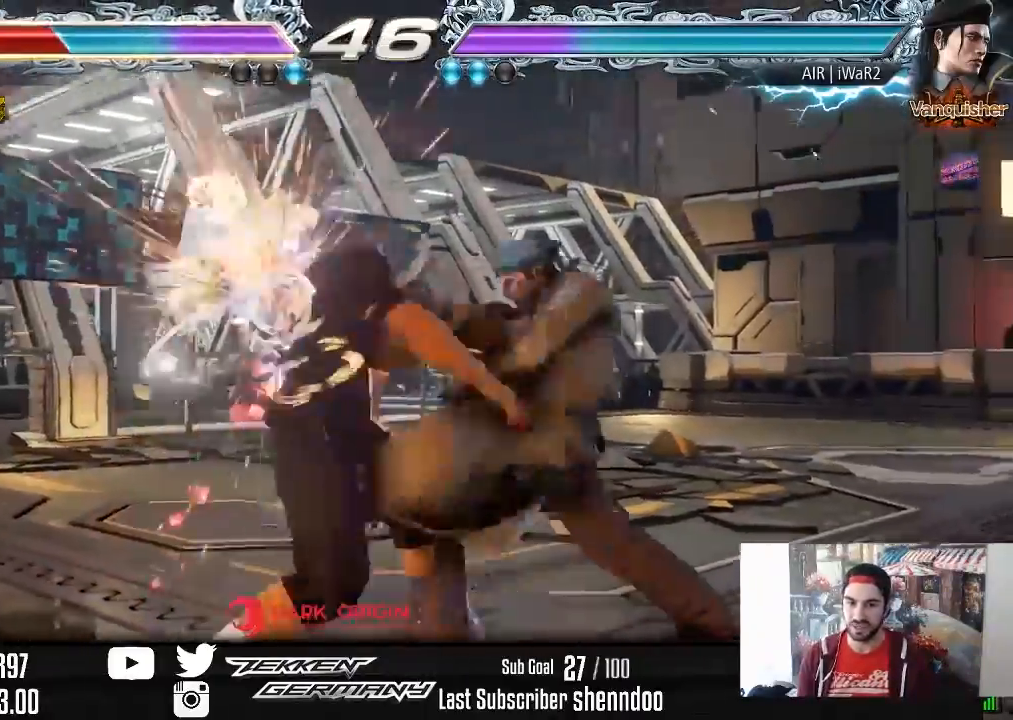
{"buttons": ["DPAD_LEFT"], "right_stick": "center", "events": [[100, "SQUARE", "up"], [183, "SQUARE", "down"], [250, "DPAD_LEFT", "down"], [267, "SQUARE", "up"], [350, "SQUARE", "down"], [450, "SQUARE", "up"]]}
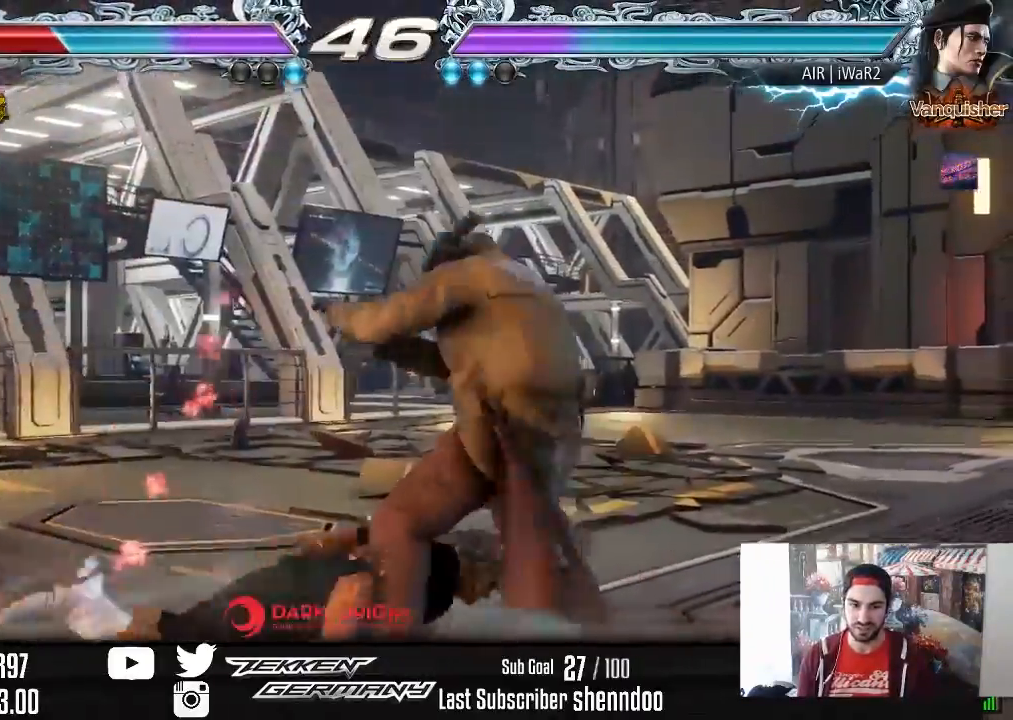
{"buttons": ["DPAD_LEFT"], "right_stick": "center", "events": [[33, "SQUARE", "down"], [133, "SQUARE", "up"], [217, "SQUARE", "down"], [333, "SQUARE", "up"]]}
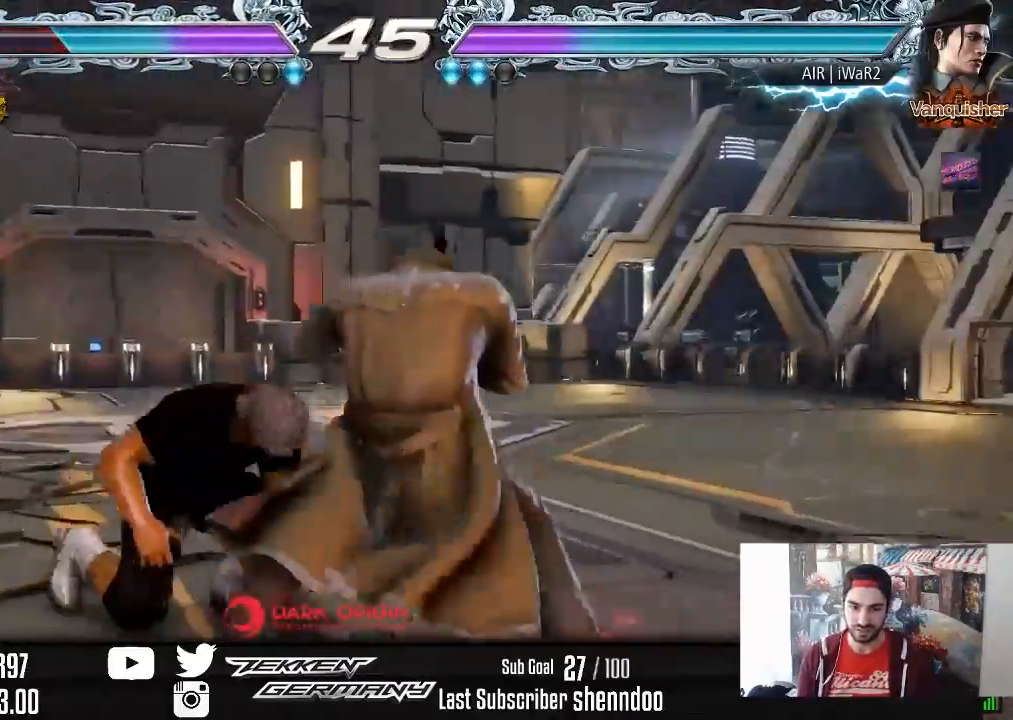
{"buttons": [], "right_stick": "center", "events": [[500, "DPAD_LEFT", "up"]]}
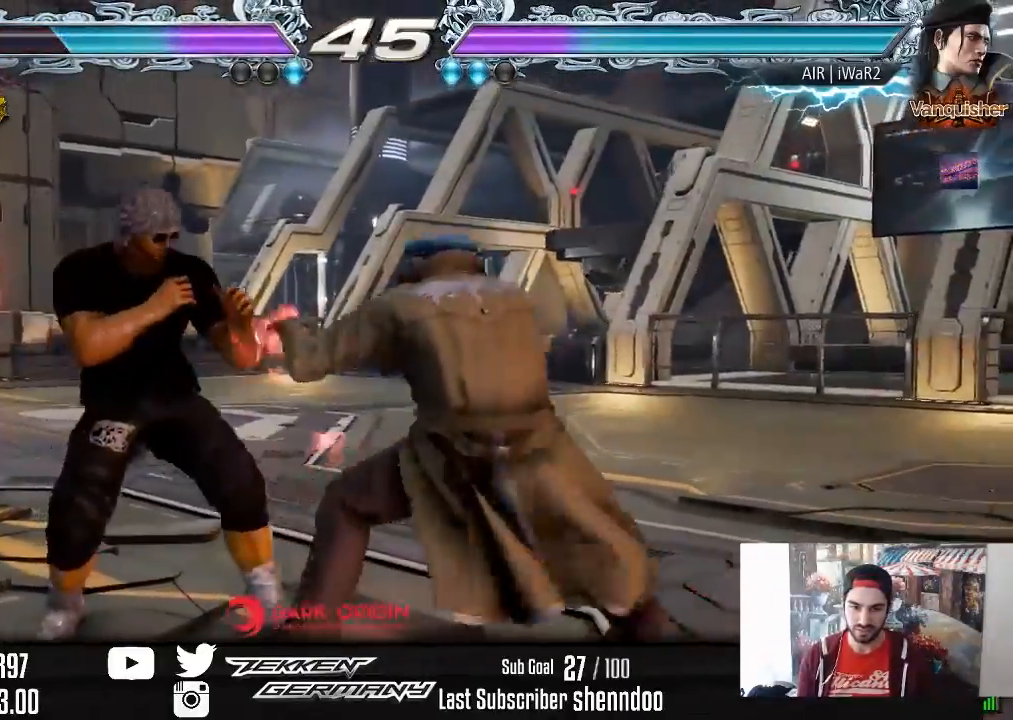
{"buttons": ["DPAD_RIGHT"], "right_stick": "center", "events": [[100, "DPAD_DOWN", "down"], [133, "DPAD_RIGHT", "down"], [150, "SQUARE", "down"], [267, "SQUARE", "up"], [500, "DPAD_DOWN", "up"]]}
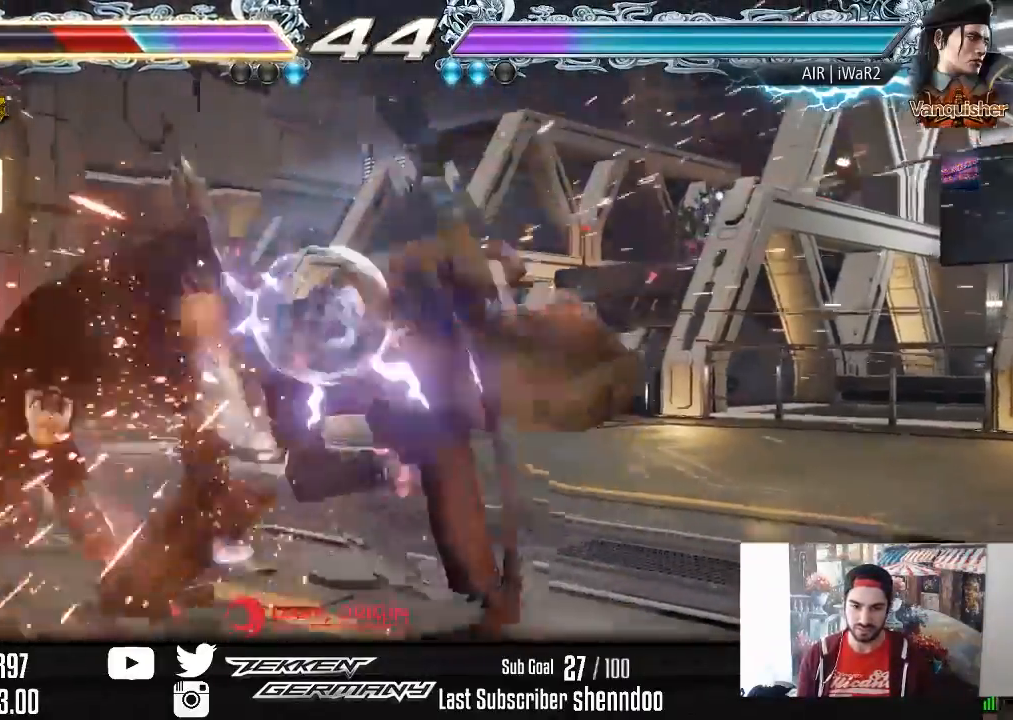
{"buttons": [], "right_stick": "center", "events": [[33, "DPAD_RIGHT", "up"], [83, "DPAD_LEFT", "down"], [167, "DPAD_LEFT", "up"]]}
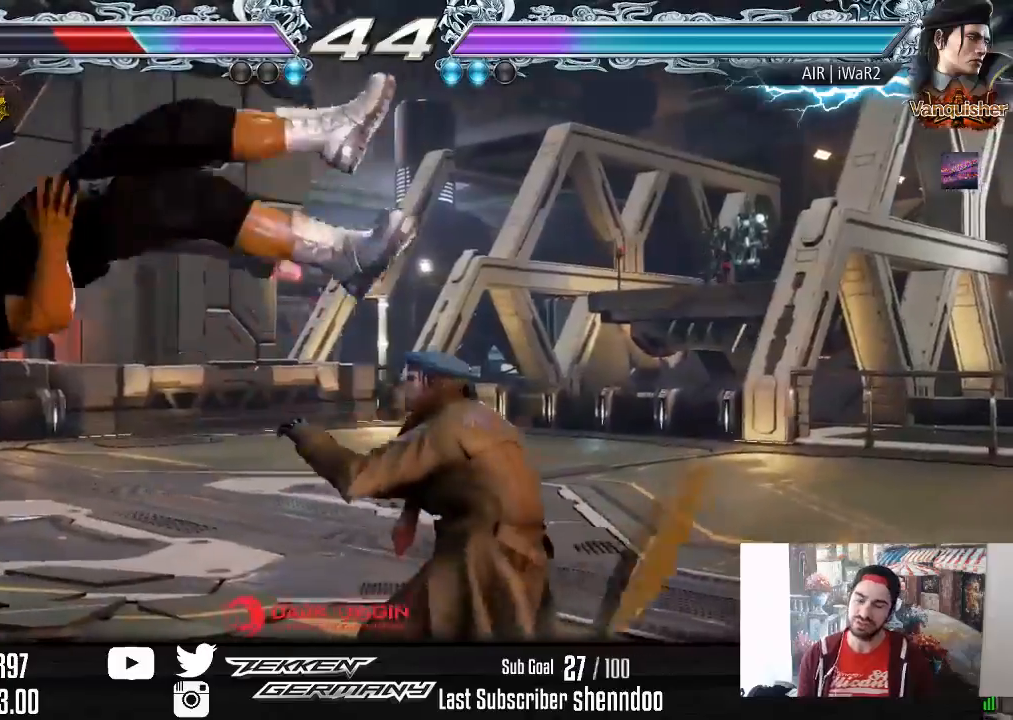
{"buttons": [], "right_stick": "center", "events": []}
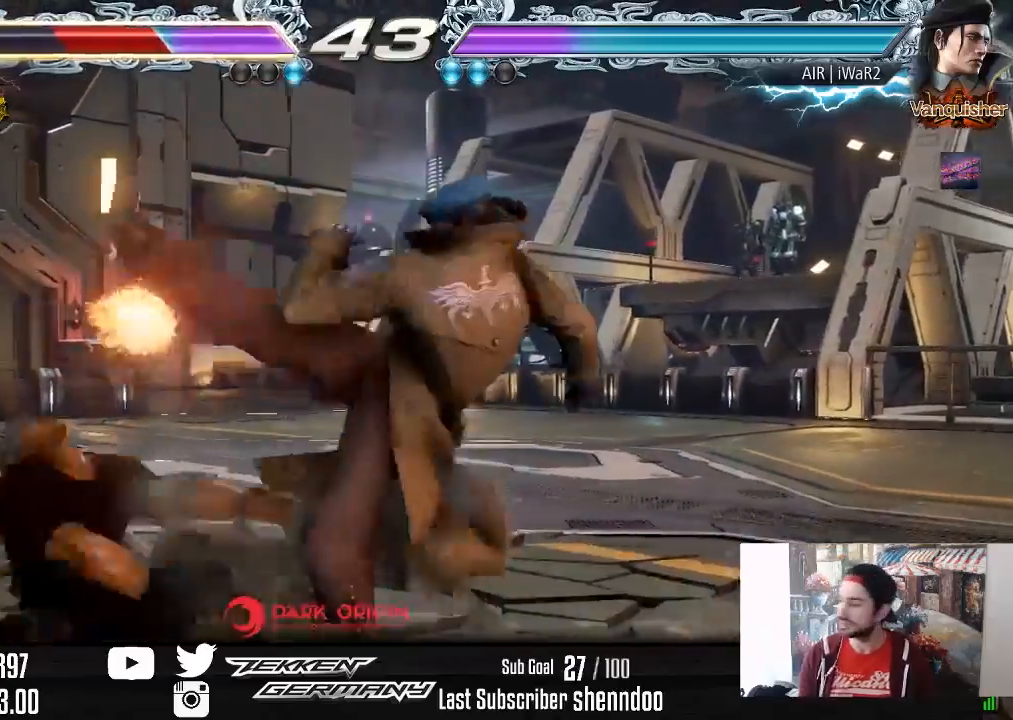
{"buttons": [], "right_stick": "center", "events": []}
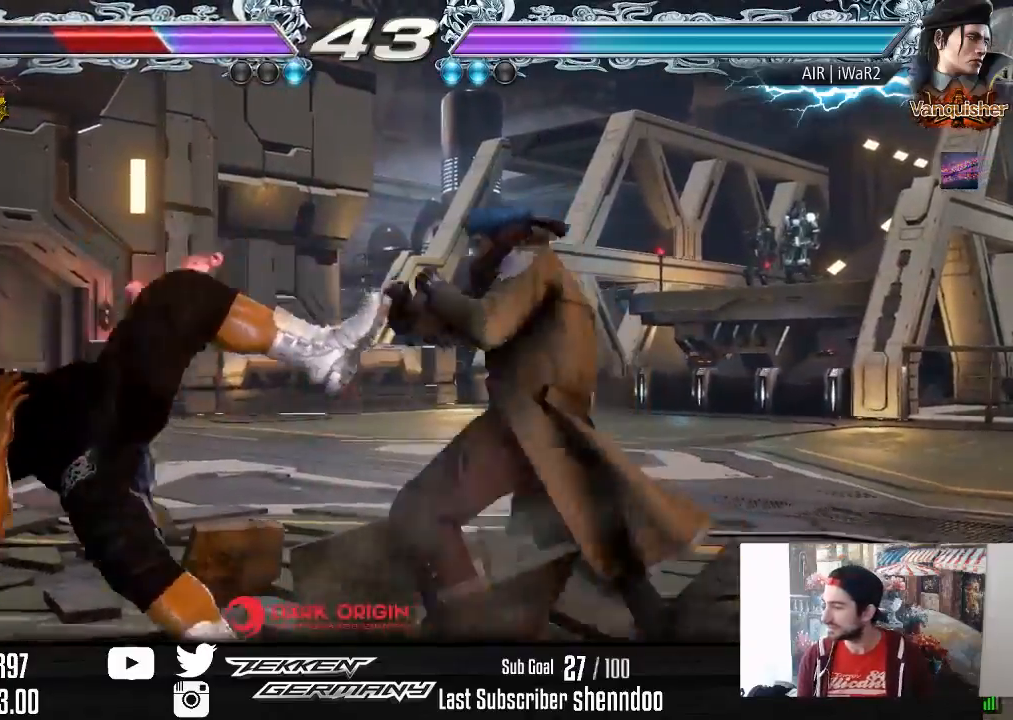
{"buttons": [], "right_stick": "center", "events": [[17, "SQUARE", "down"], [133, "SQUARE", "up"], [267, "SQUARE", "down"], [400, "SQUARE", "up"]]}
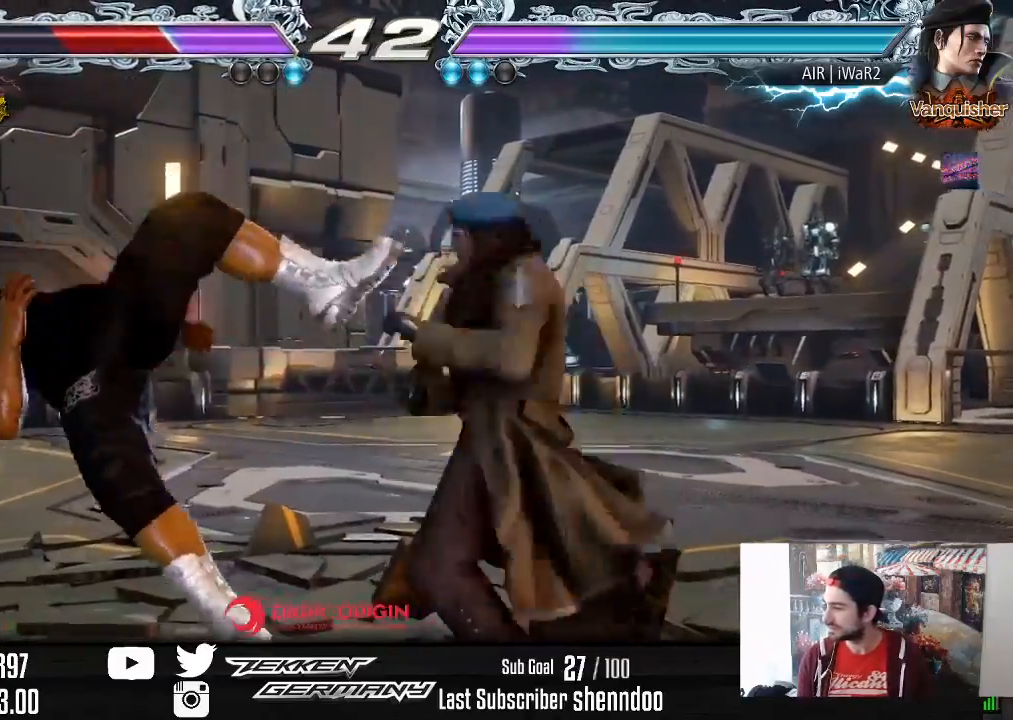
{"buttons": [], "right_stick": "center", "events": [[17, "SQUARE", "down"], [167, "SQUARE", "up"], [317, "SQUARE", "down"], [450, "SQUARE", "up"]]}
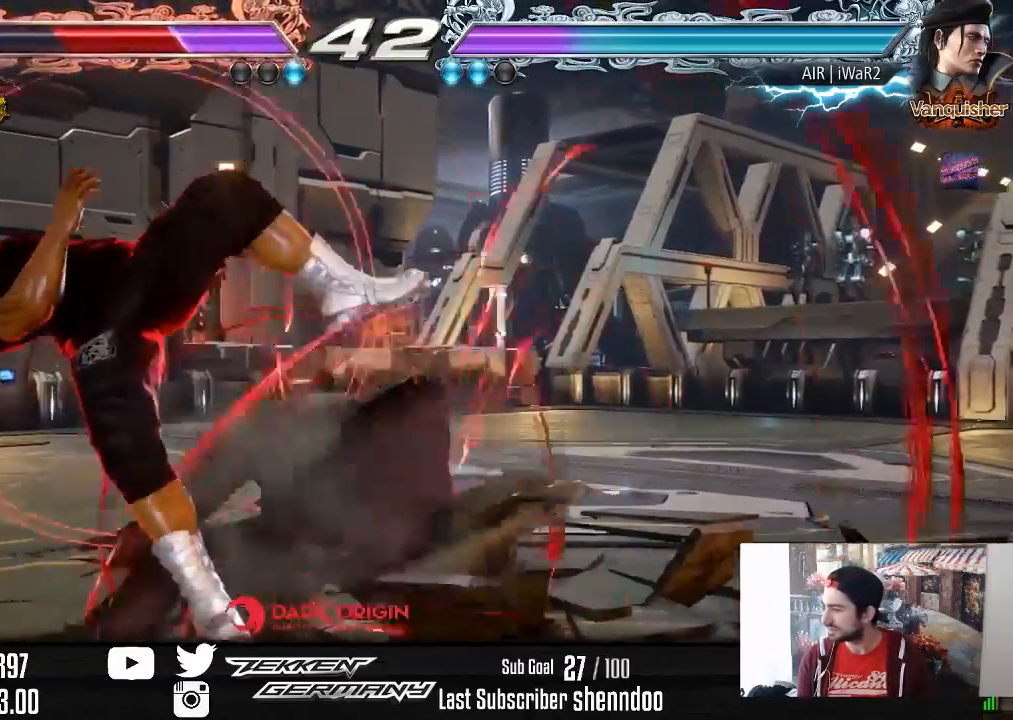
{"buttons": ["SQUARE"], "right_stick": "center", "events": [[133, "SQUARE", "down"], [300, "SQUARE", "up"], [400, "SQUARE", "down"]]}
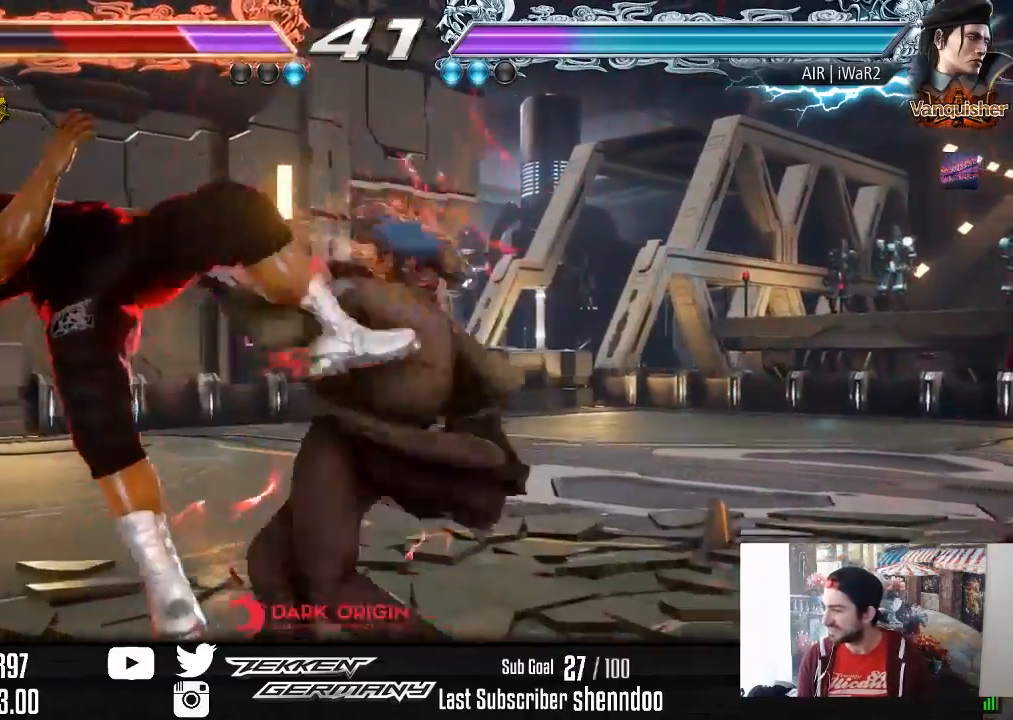
{"buttons": [], "right_stick": "center", "events": [[33, "SQUARE", "up"], [100, "SQUARE", "down"], [233, "SQUARE", "up"], [350, "SQUARE", "down"], [483, "SQUARE", "up"]]}
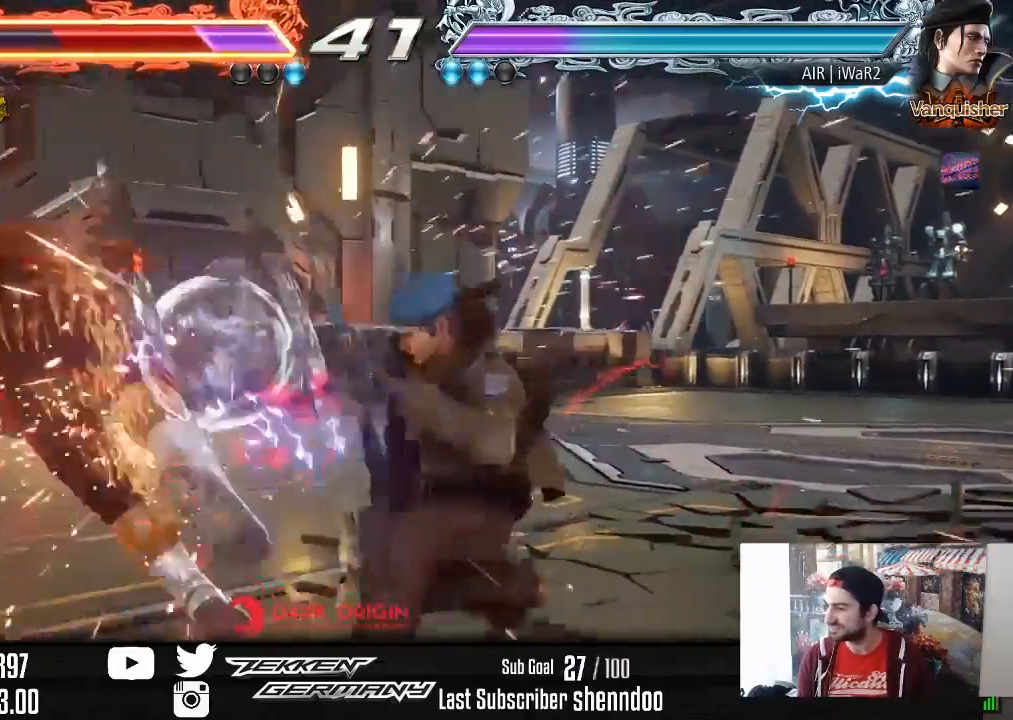
{"buttons": [], "right_stick": "center", "events": [[83, "SQUARE", "down"], [200, "SQUARE", "up"], [317, "SQUARE", "down"], [433, "SQUARE", "up"]]}
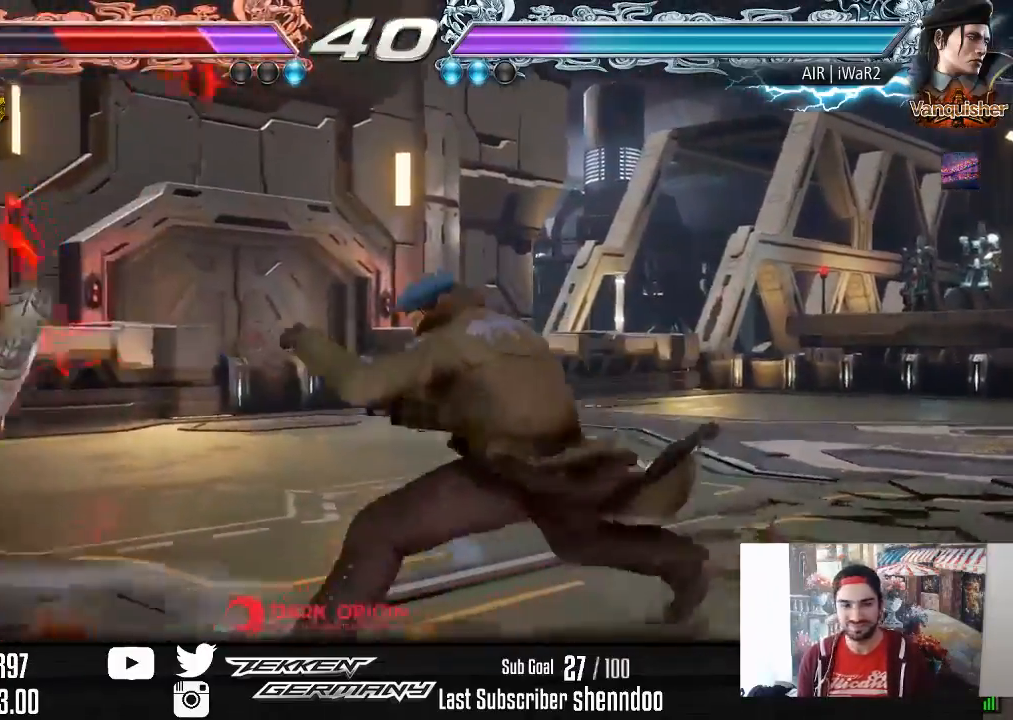
{"buttons": ["DPAD_LEFT"], "right_stick": "center", "events": [[33, "SQUARE", "down"], [167, "SQUARE", "up"], [250, "DPAD_LEFT", "down"], [250, "SQUARE", "down"], [383, "SQUARE", "up"]]}